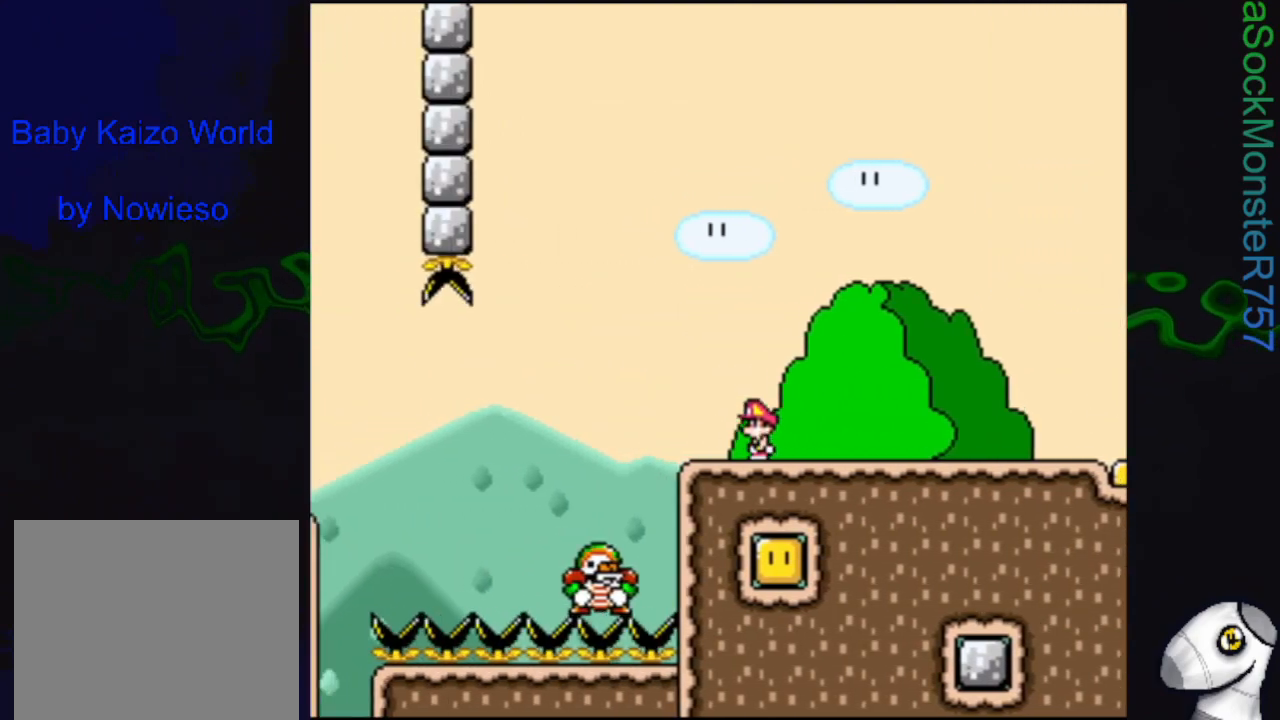
Gameplay with a controller (PlayStation layout); each line is a JSON object with the inputs held at the frame after it. "events" lists button and stick changes between this image and that frame as [ms after this image, input, new state], when the widget could be followed in between. Not read: left_stick right_stick.
{"buttons": ["SQUARE"], "events": [[17, "CROSS", "down"], [33, "DPAD_LEFT", "up"], [100, "DPAD_RIGHT", "down"], [167, "CROSS", "up"], [383, "DPAD_RIGHT", "up"]]}
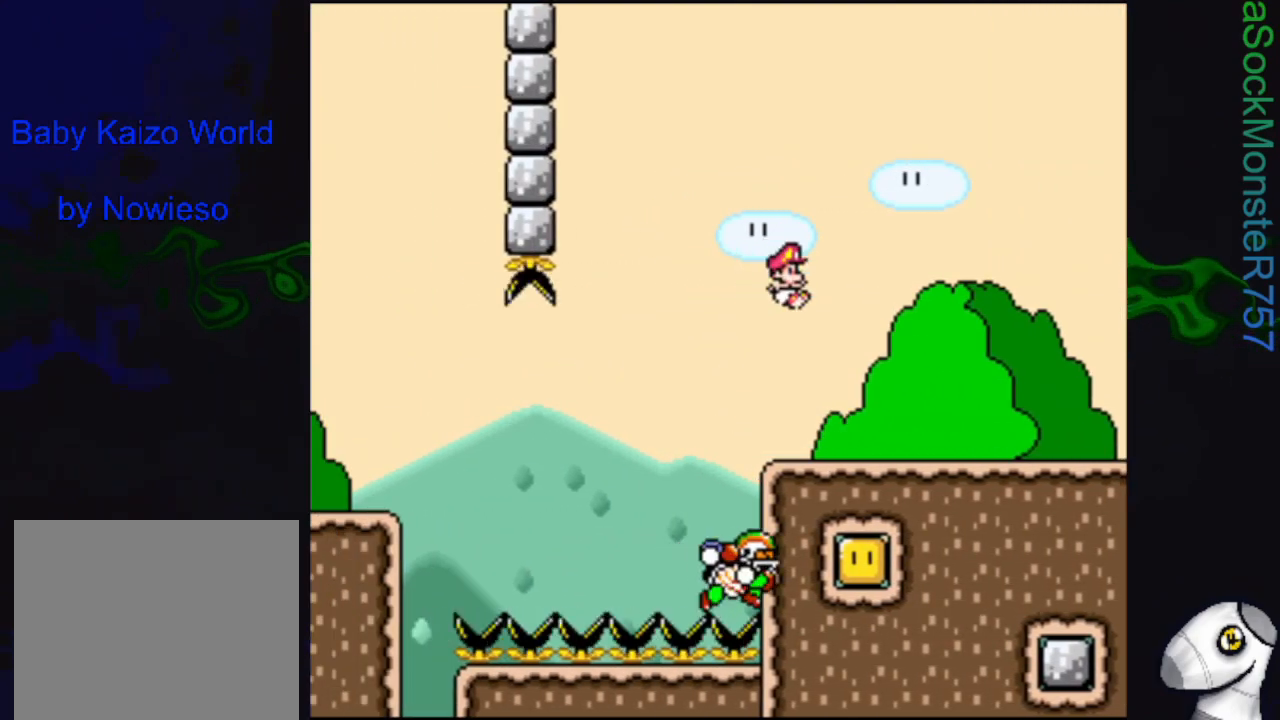
{"buttons": ["SQUARE", "DPAD_LEFT"], "events": [[17, "DPAD_RIGHT", "down"], [233, "DPAD_RIGHT", "up"], [300, "R1", "down"], [450, "DPAD_LEFT", "down"], [450, "R1", "up"]]}
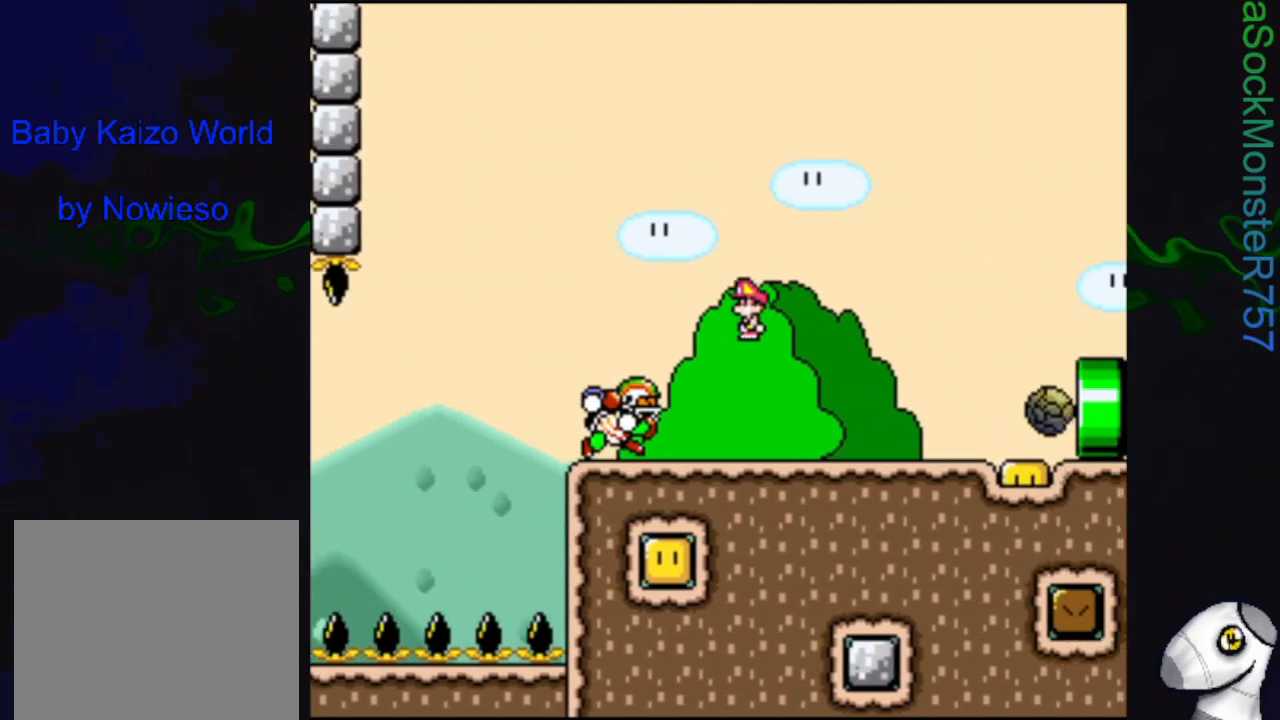
{"buttons": ["SQUARE", "R1"], "events": [[233, "R1", "down"], [283, "DPAD_LEFT", "up"], [367, "DPAD_RIGHT", "down"], [483, "DPAD_RIGHT", "up"]]}
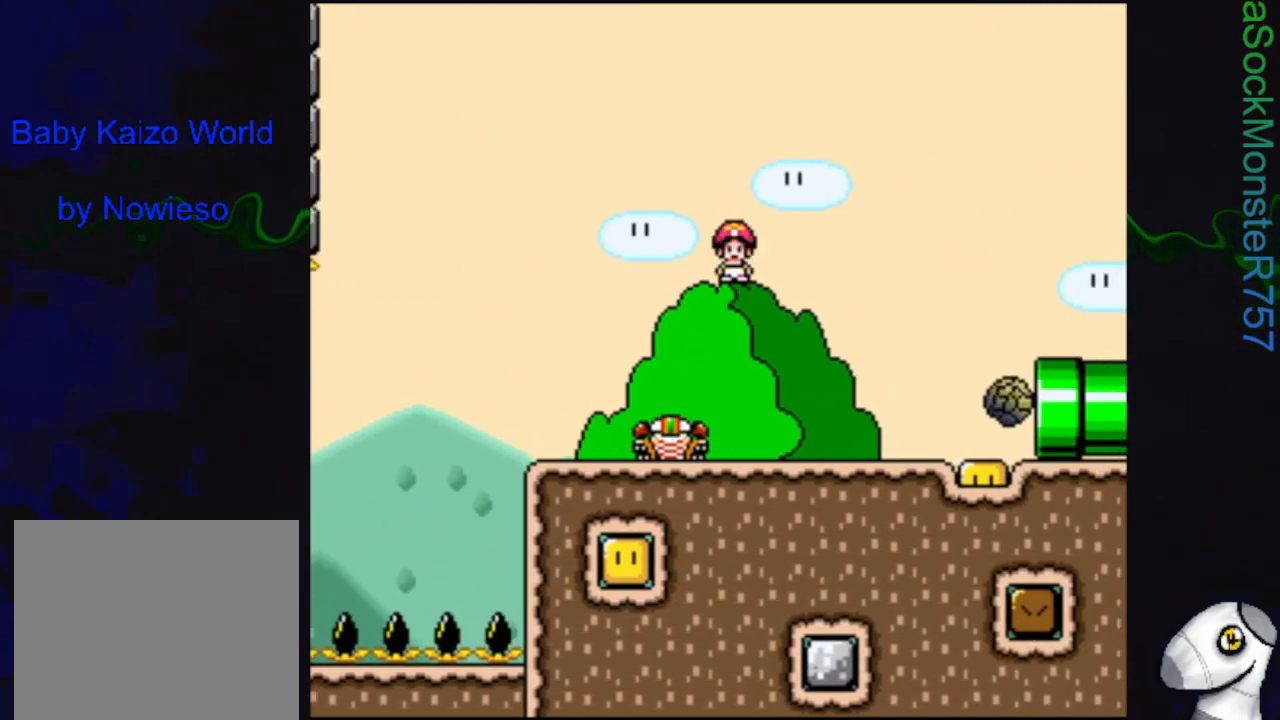
{"buttons": ["SQUARE", "DPAD_LEFT"], "events": [[33, "DPAD_LEFT", "down"], [117, "DPAD_LEFT", "up"], [133, "DPAD_LEFT", "down"], [500, "R1", "up"]]}
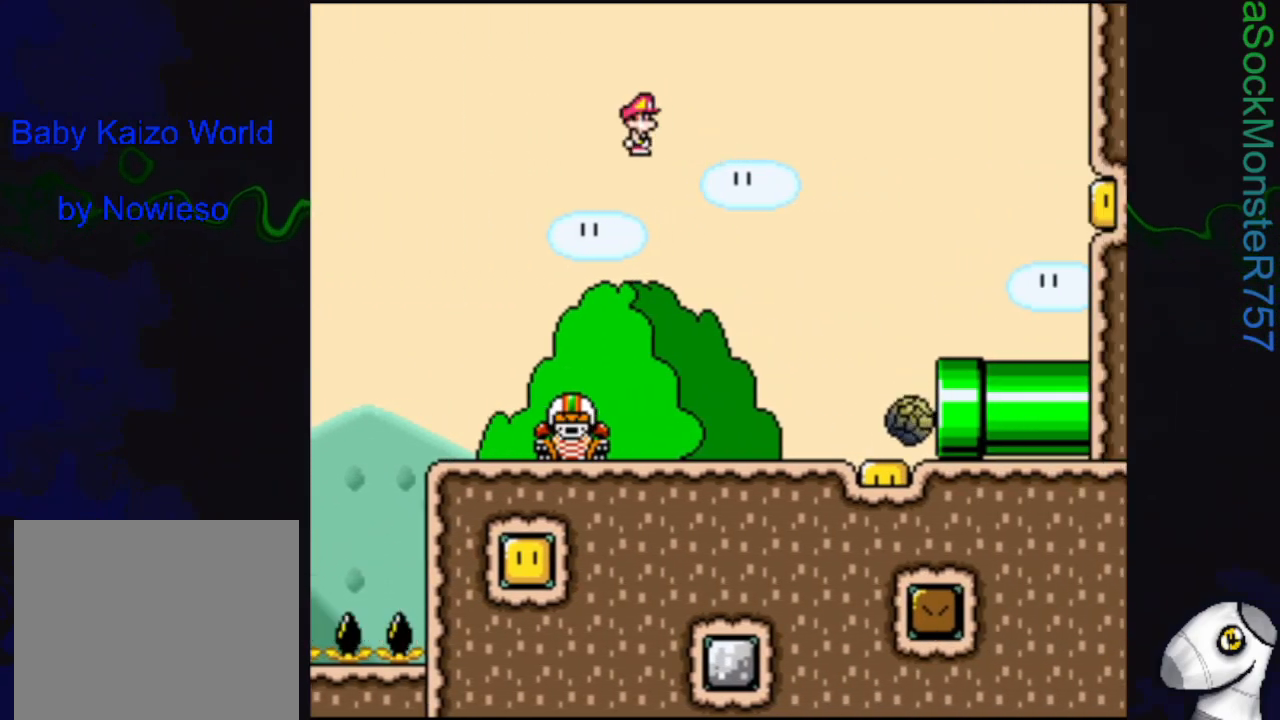
{"buttons": ["SQUARE", "R1"], "events": [[33, "DPAD_LEFT", "up"], [183, "DPAD_RIGHT", "down"], [183, "R1", "down"], [417, "DPAD_RIGHT", "up"]]}
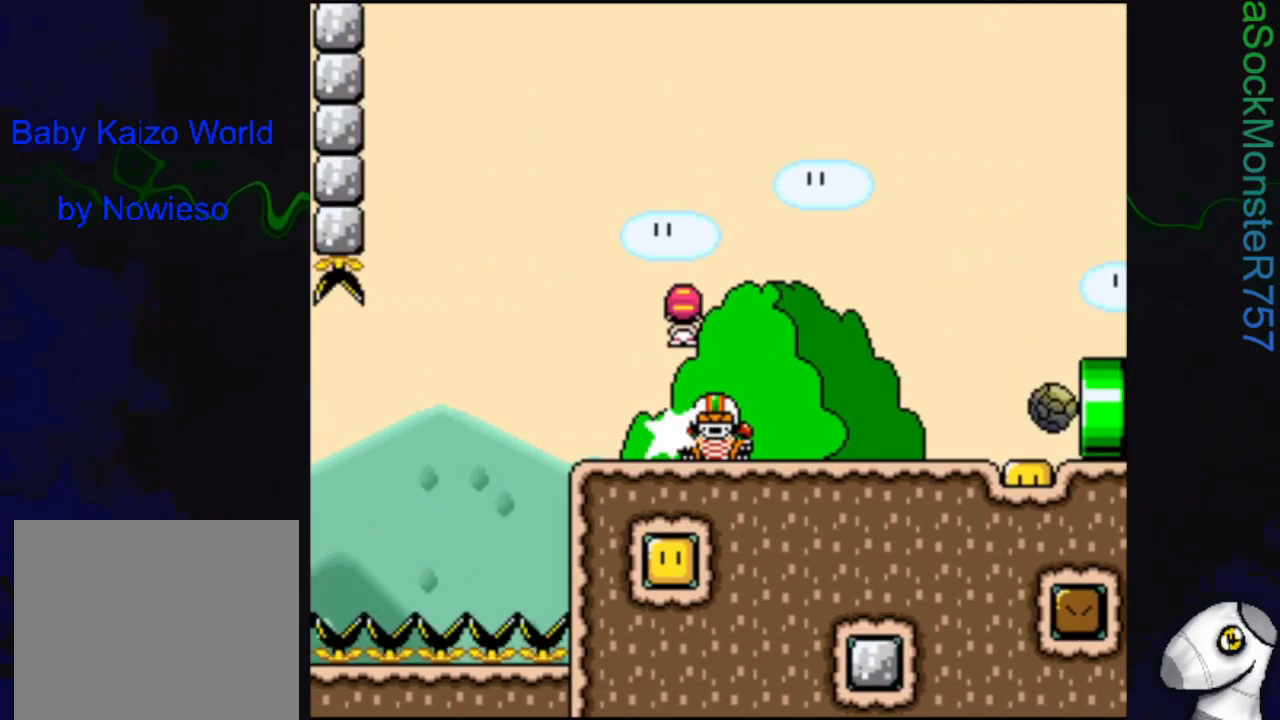
{"buttons": ["SQUARE", "R1", "DPAD_RIGHT"], "events": [[33, "DPAD_LEFT", "down"], [117, "R1", "up"], [267, "DPAD_LEFT", "up"], [333, "DPAD_RIGHT", "down"], [383, "R1", "down"]]}
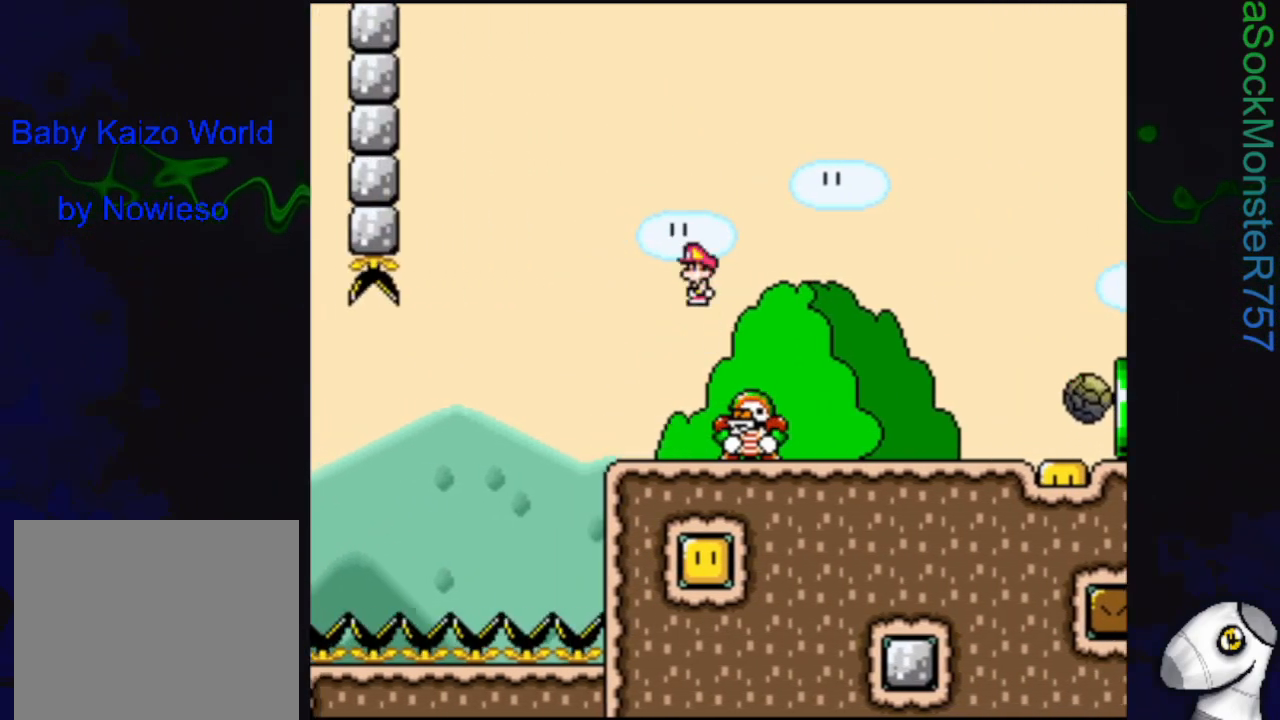
{"buttons": ["SQUARE"], "events": [[133, "DPAD_RIGHT", "up"], [233, "DPAD_LEFT", "down"], [383, "DPAD_LEFT", "up"], [433, "R1", "up"]]}
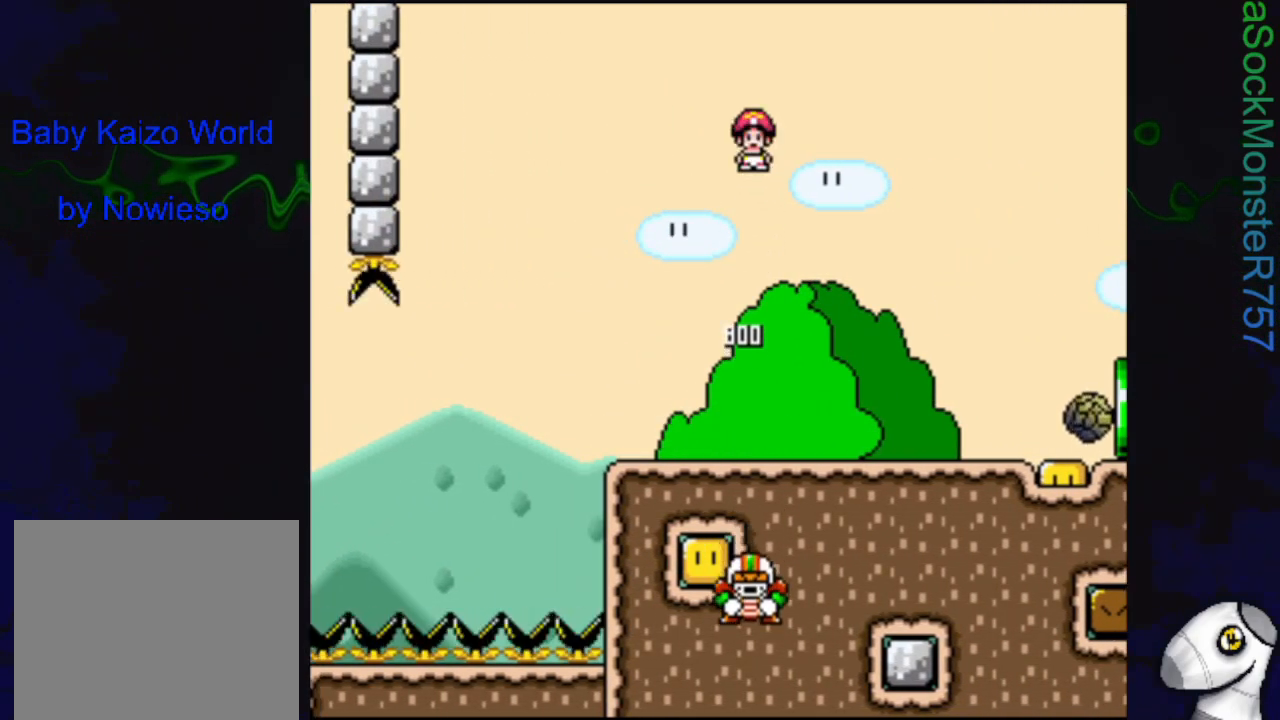
{"buttons": ["SQUARE", "DPAD_LEFT"], "events": [[200, "DPAD_LEFT", "down"]]}
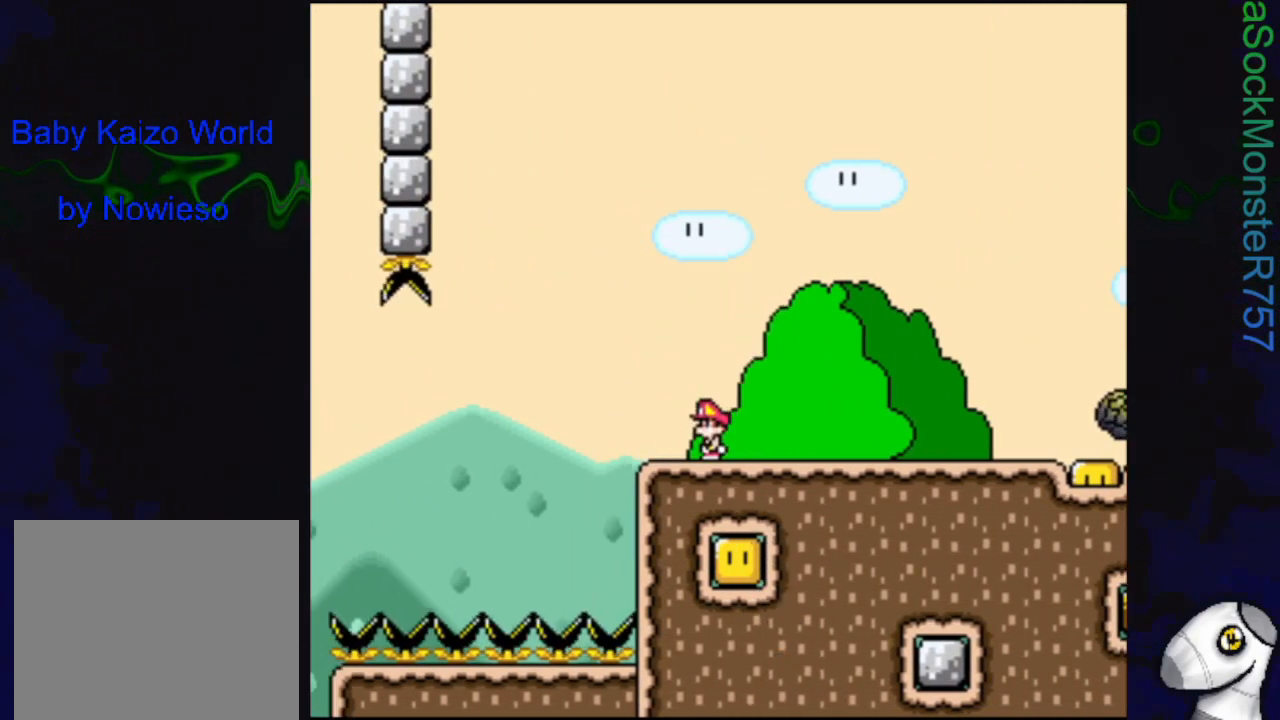
{"buttons": ["CROSS", "SQUARE", "DPAD_RIGHT"], "events": [[150, "CROSS", "down"], [283, "DPAD_LEFT", "up"], [433, "DPAD_RIGHT", "down"]]}
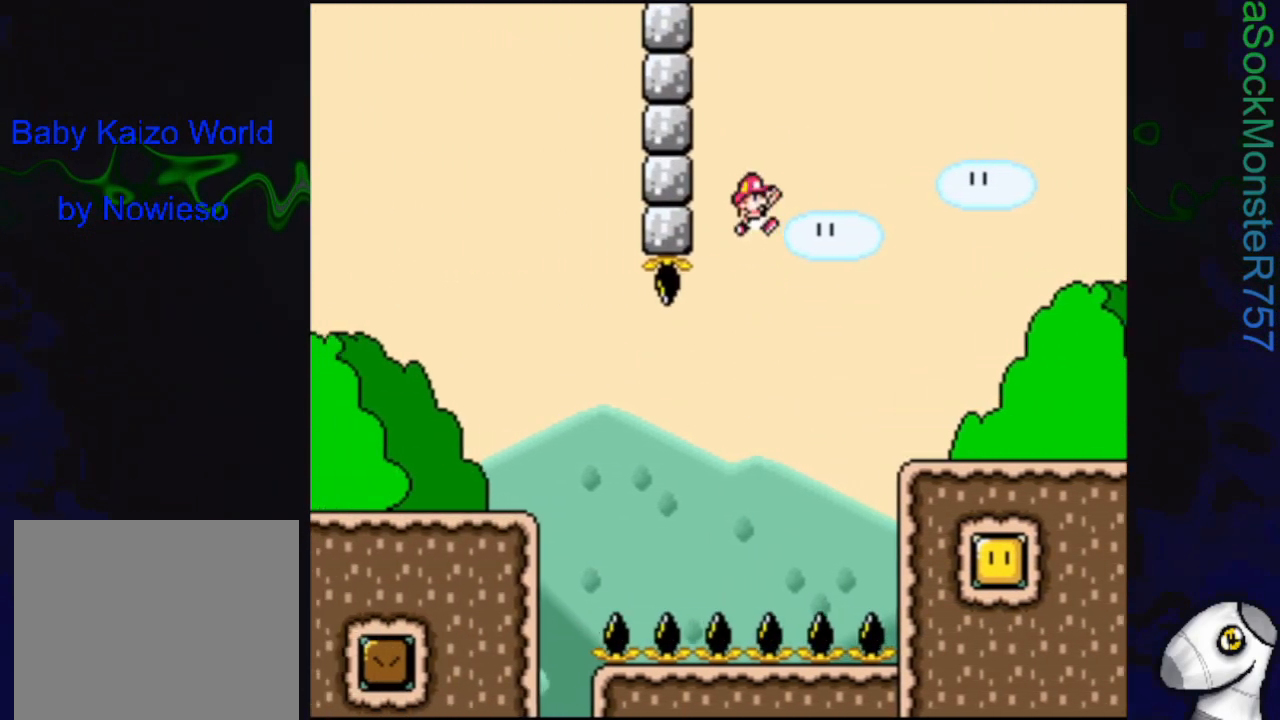
{"buttons": ["CROSS", "SQUARE", "DPAD_RIGHT"], "events": []}
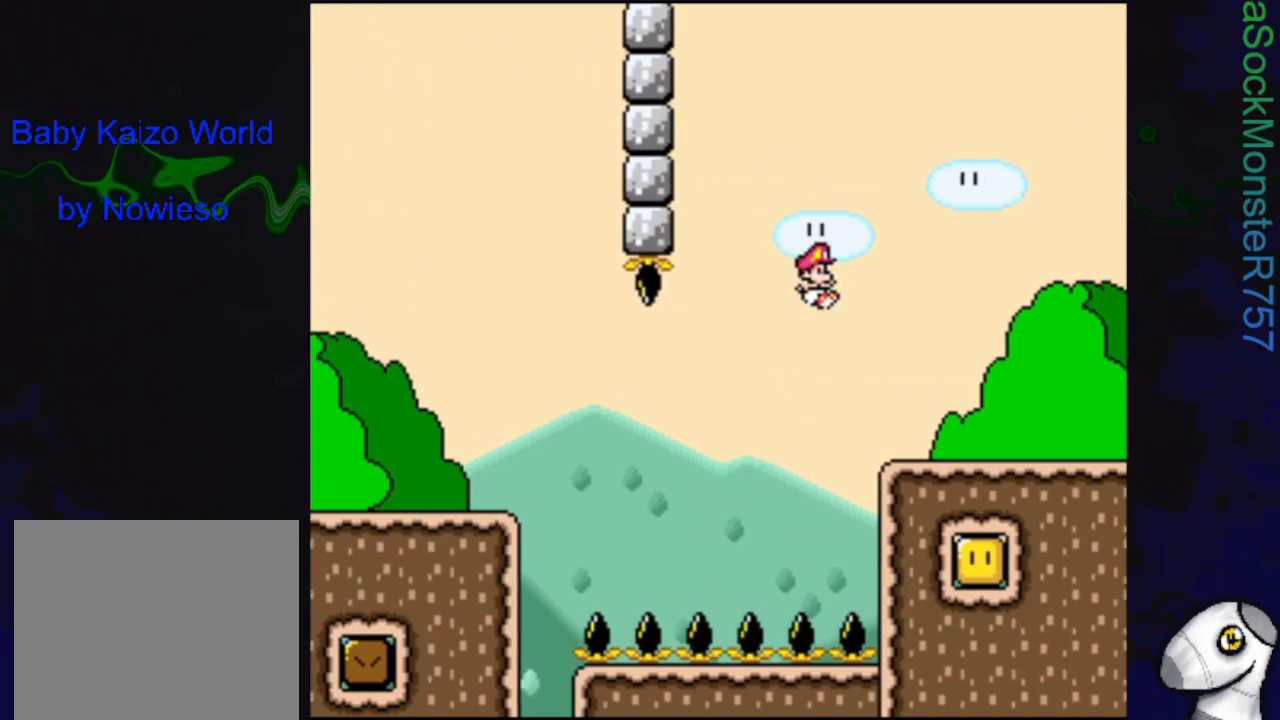
{"buttons": ["SQUARE", "DPAD_RIGHT"], "events": [[200, "CROSS", "up"]]}
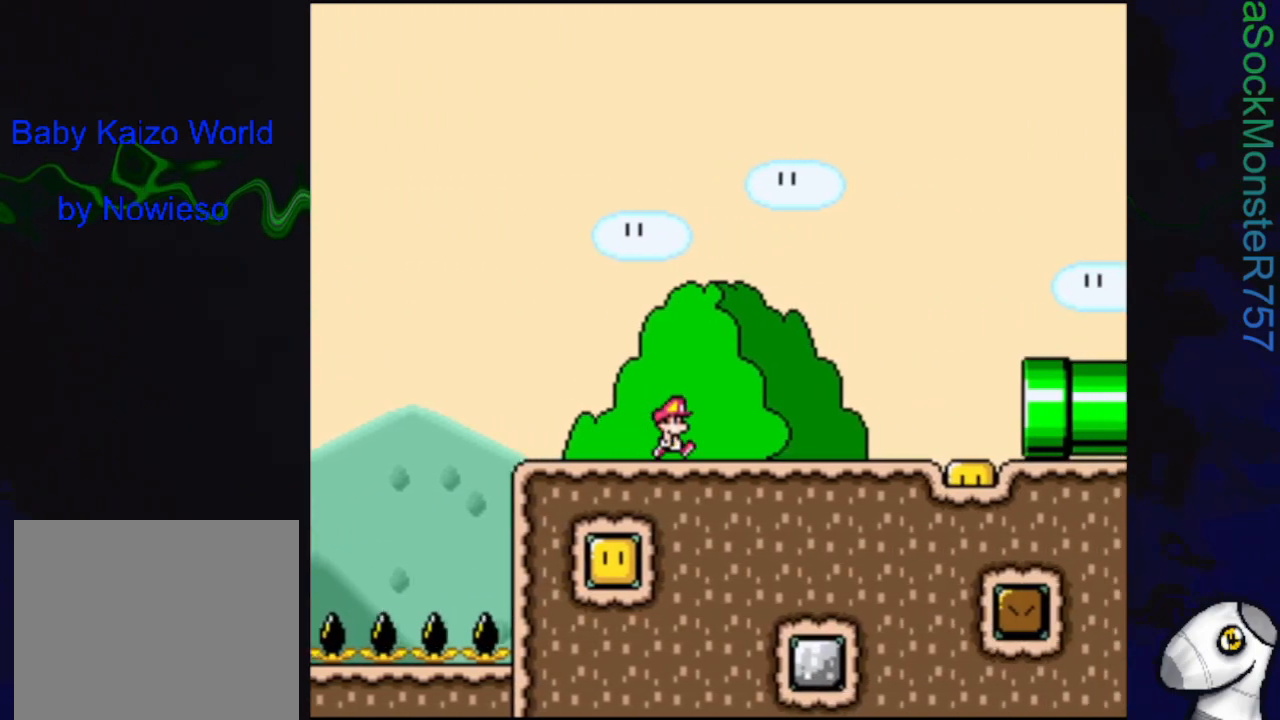
{"buttons": ["SQUARE", "DPAD_RIGHT"], "events": []}
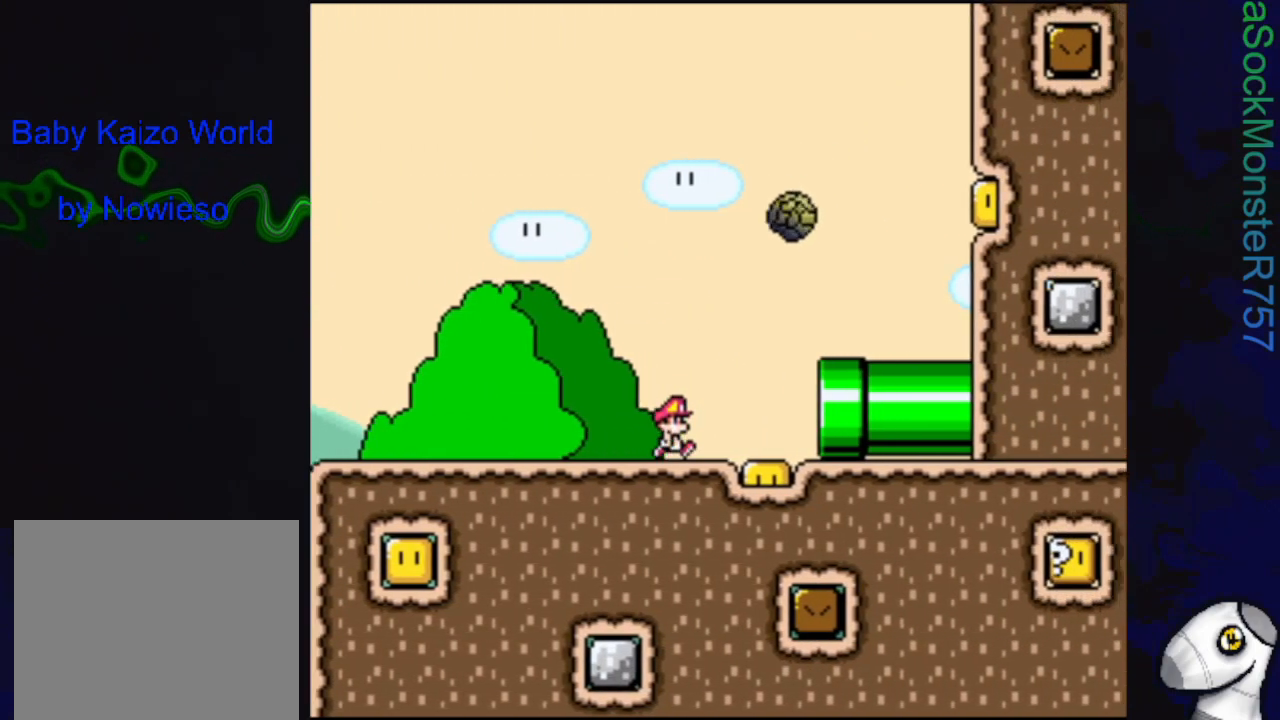
{"buttons": ["SQUARE", "DPAD_RIGHT"], "events": []}
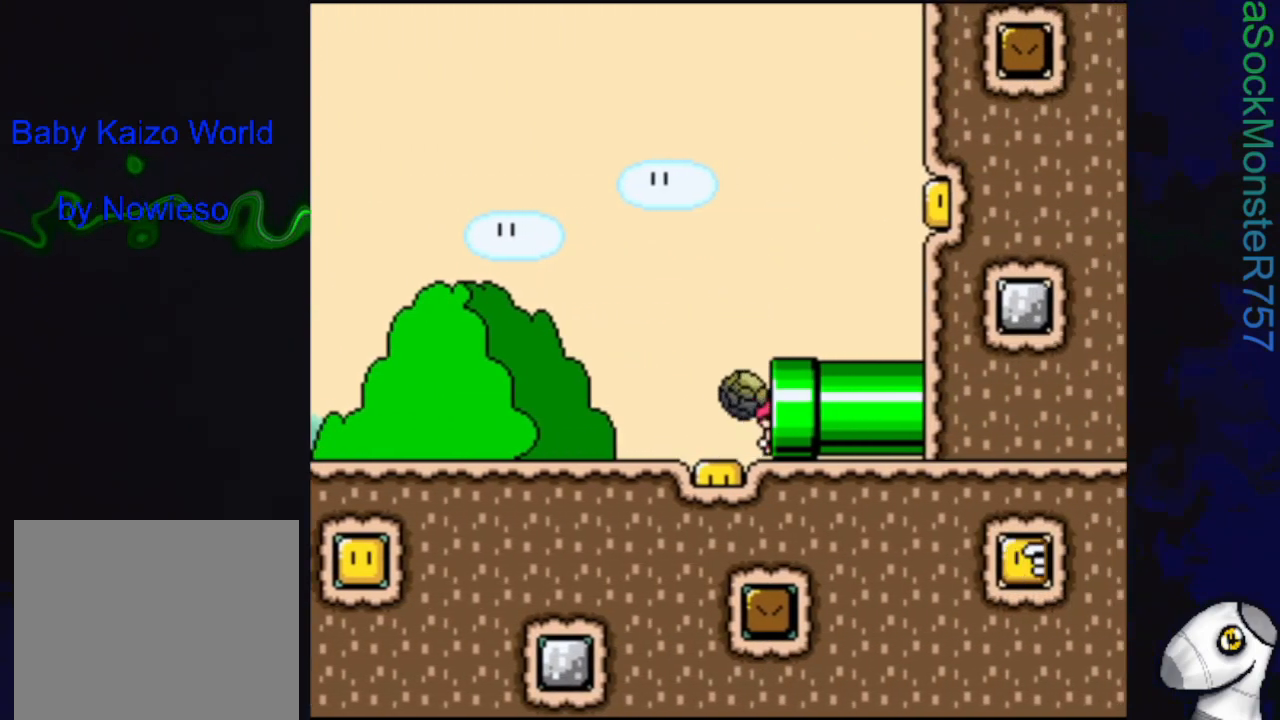
{"buttons": ["SQUARE"], "events": [[250, "DPAD_RIGHT", "up"]]}
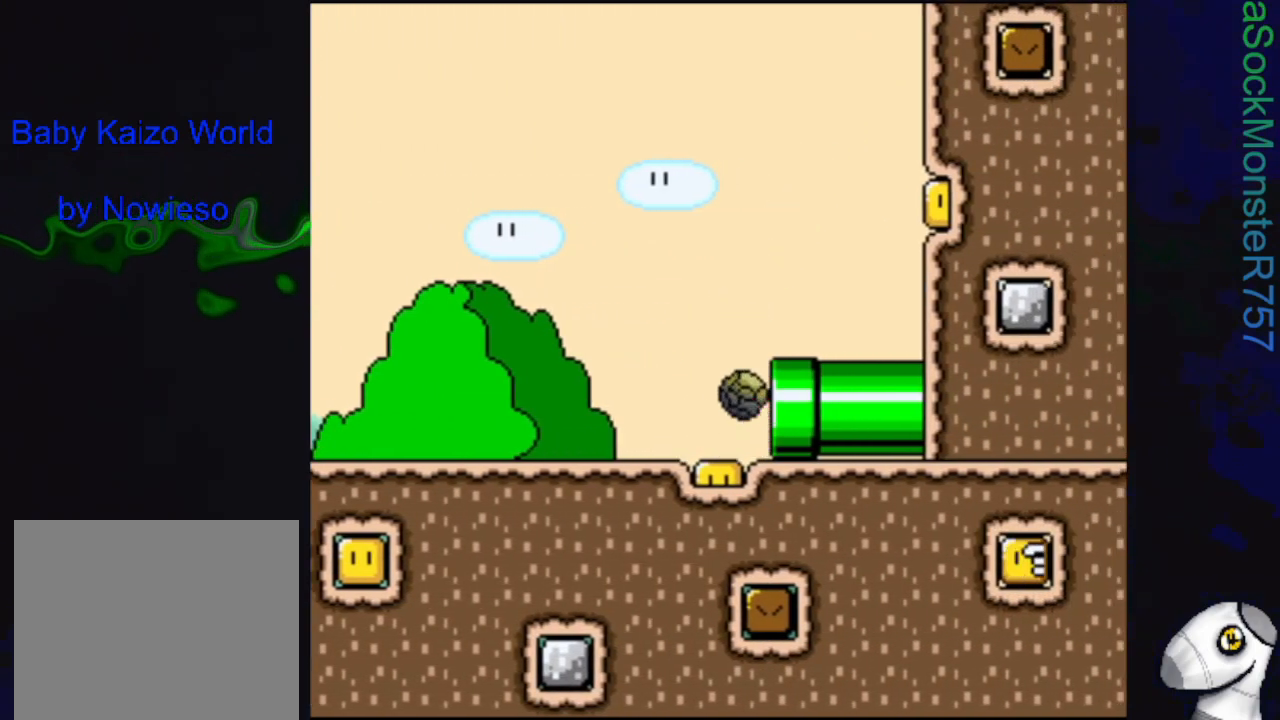
{"buttons": ["SQUARE"], "events": []}
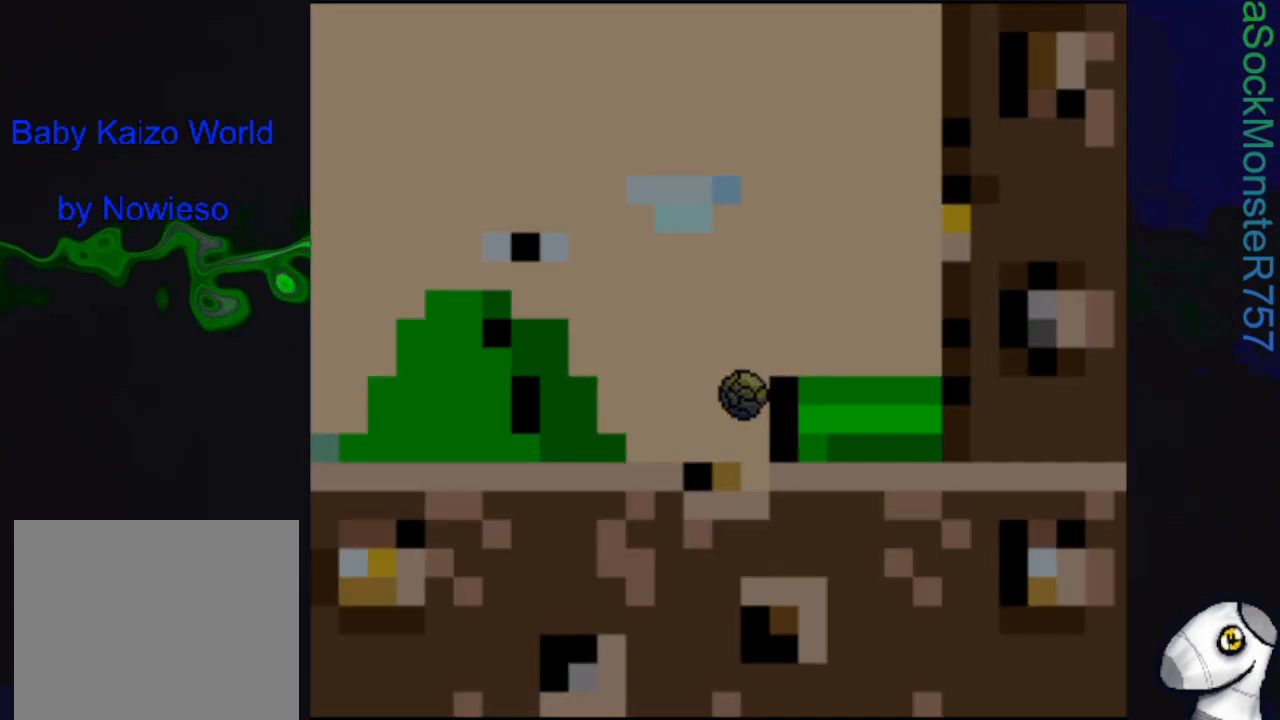
{"buttons": ["SQUARE"], "events": []}
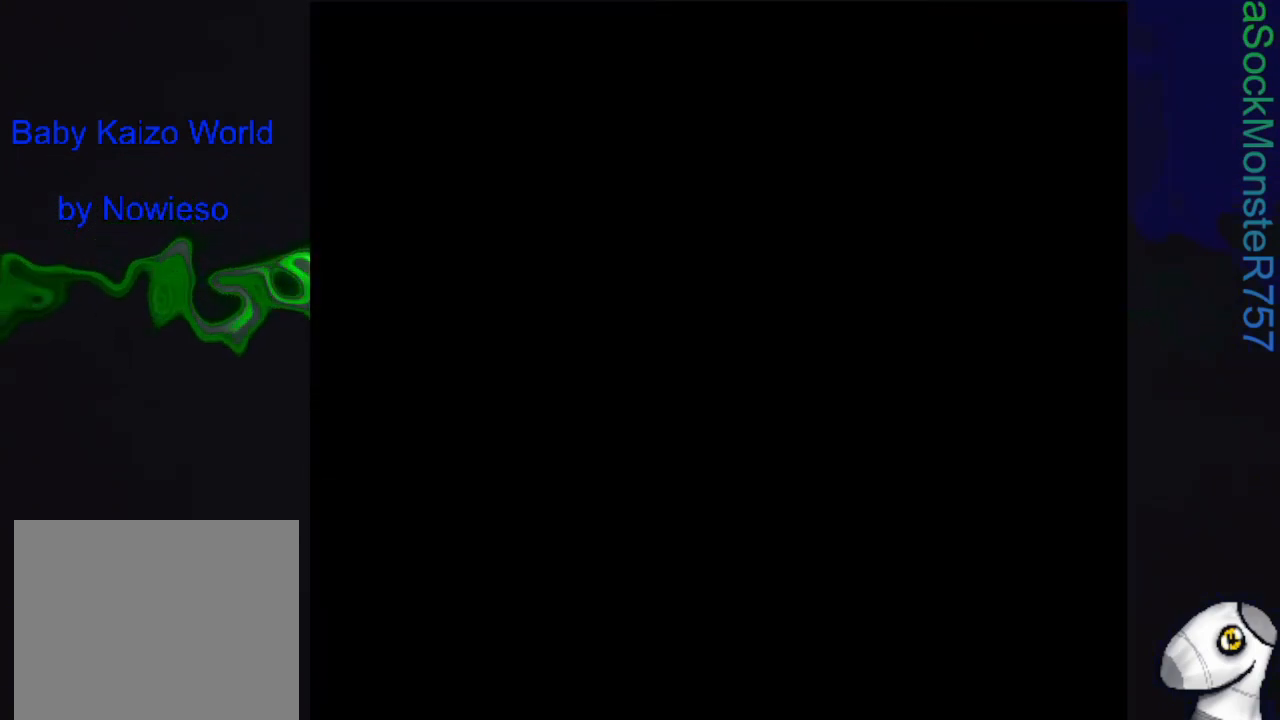
{"buttons": ["SQUARE"], "events": []}
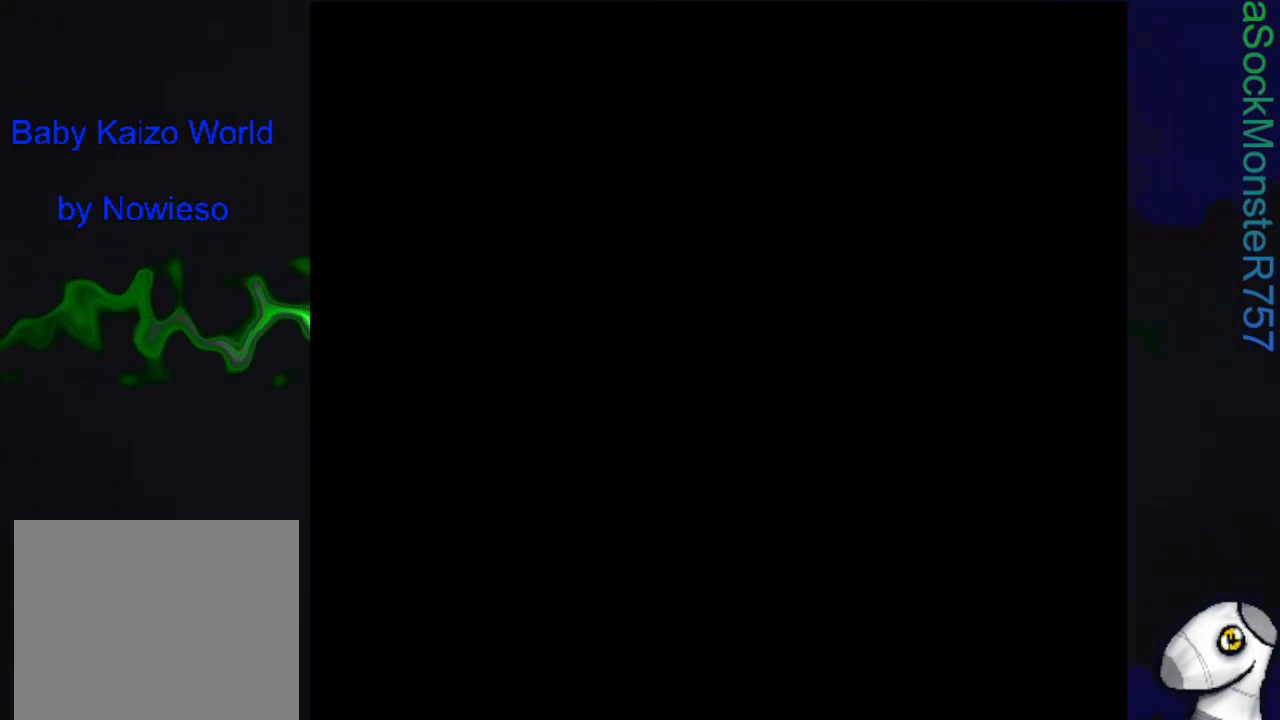
{"buttons": ["SQUARE"], "events": []}
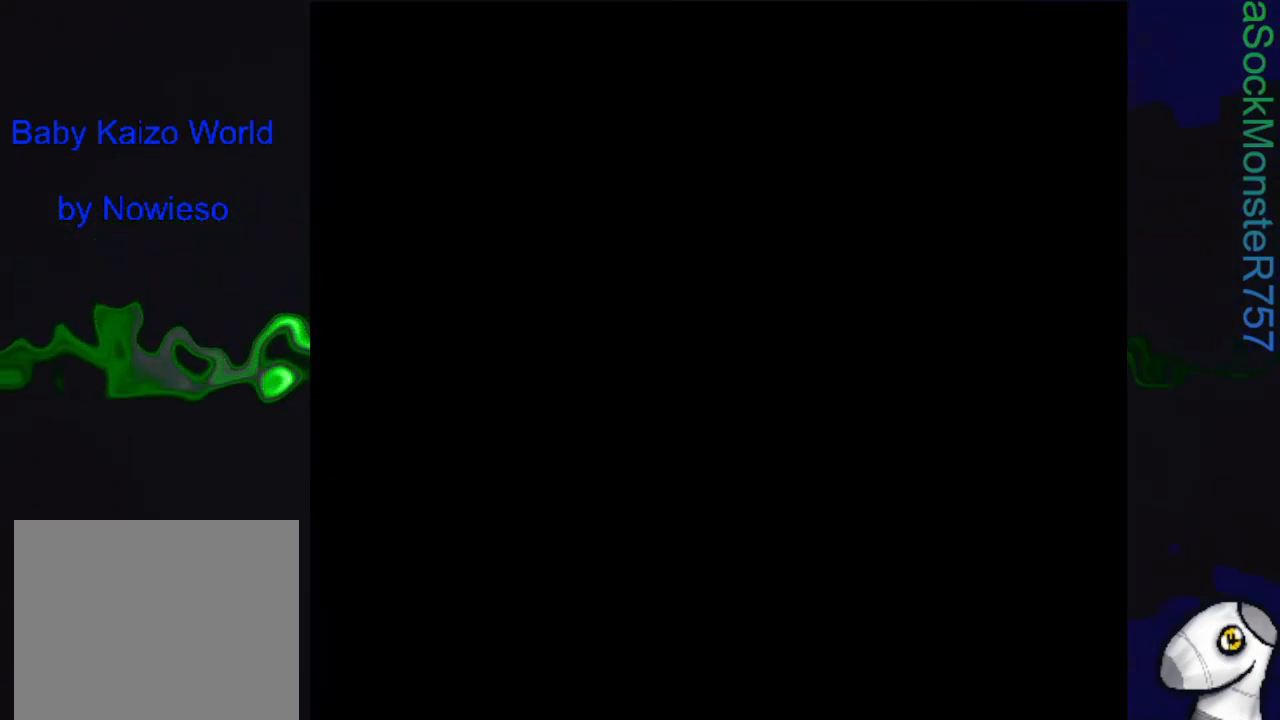
{"buttons": ["SQUARE"], "events": []}
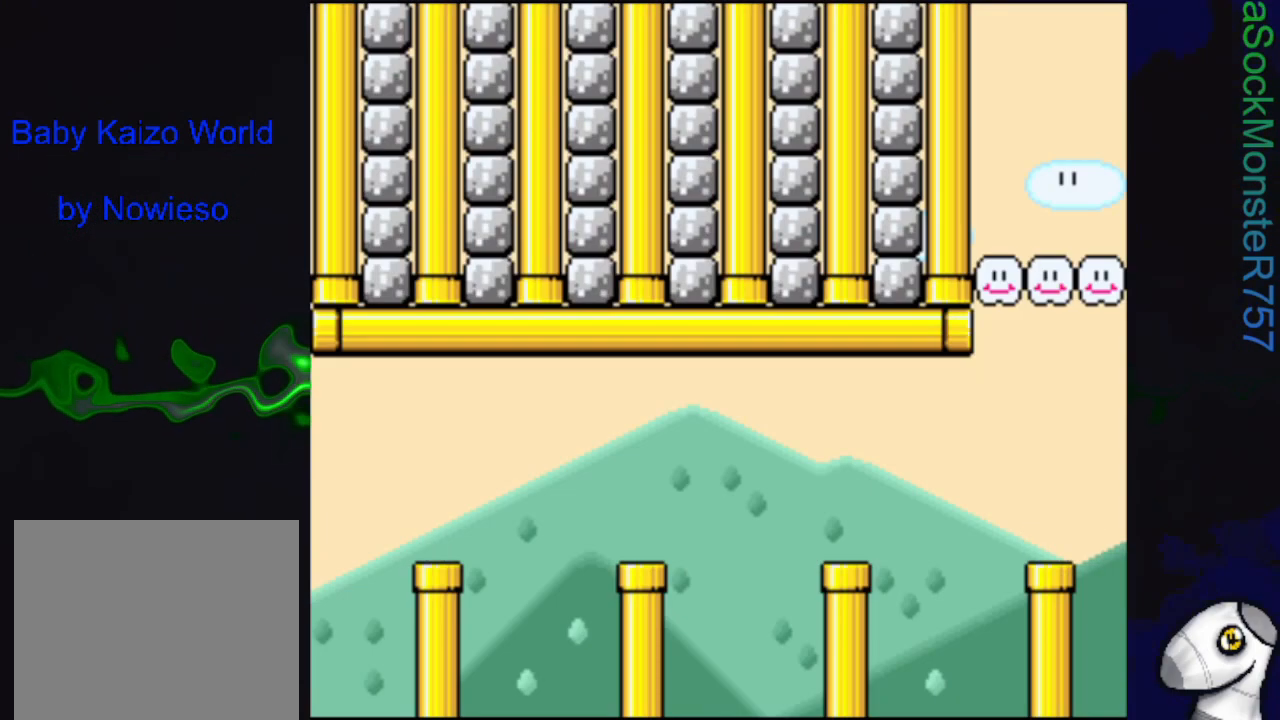
{"buttons": ["SQUARE", "DPAD_RIGHT"], "events": [[450, "DPAD_RIGHT", "down"]]}
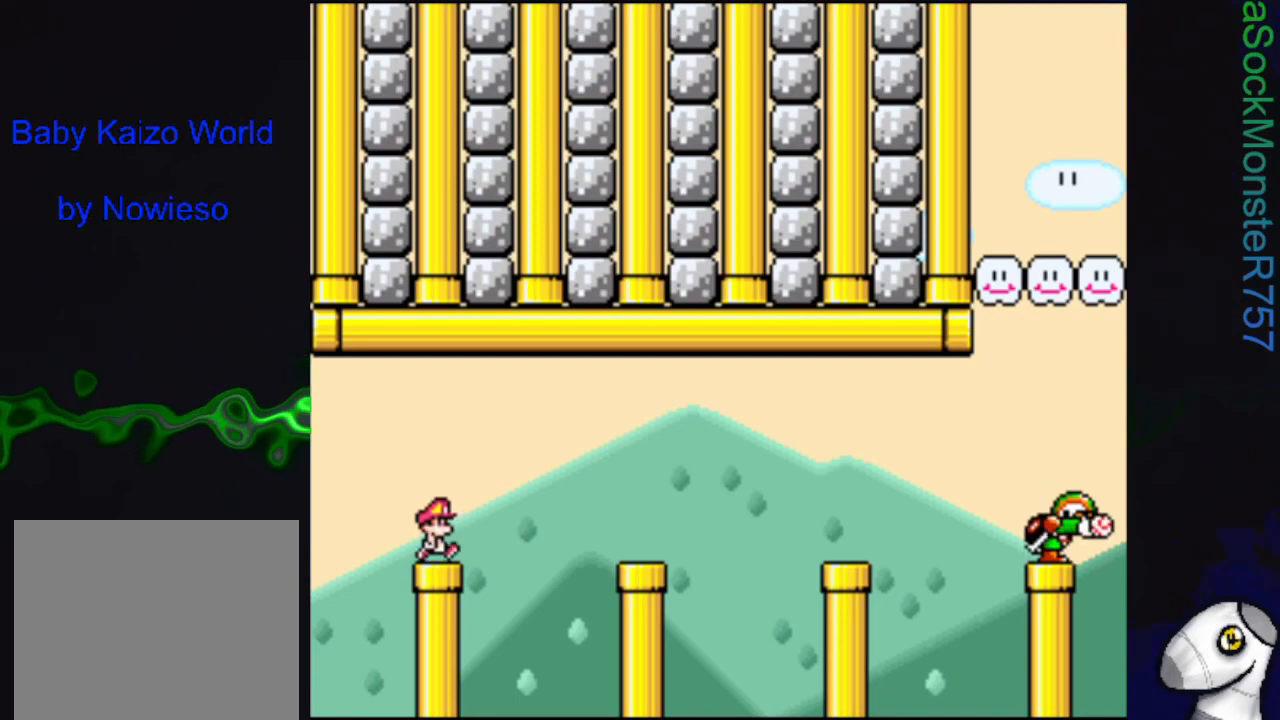
{"buttons": ["SQUARE", "DPAD_RIGHT"], "events": [[117, "R1", "down"], [183, "R1", "up"]]}
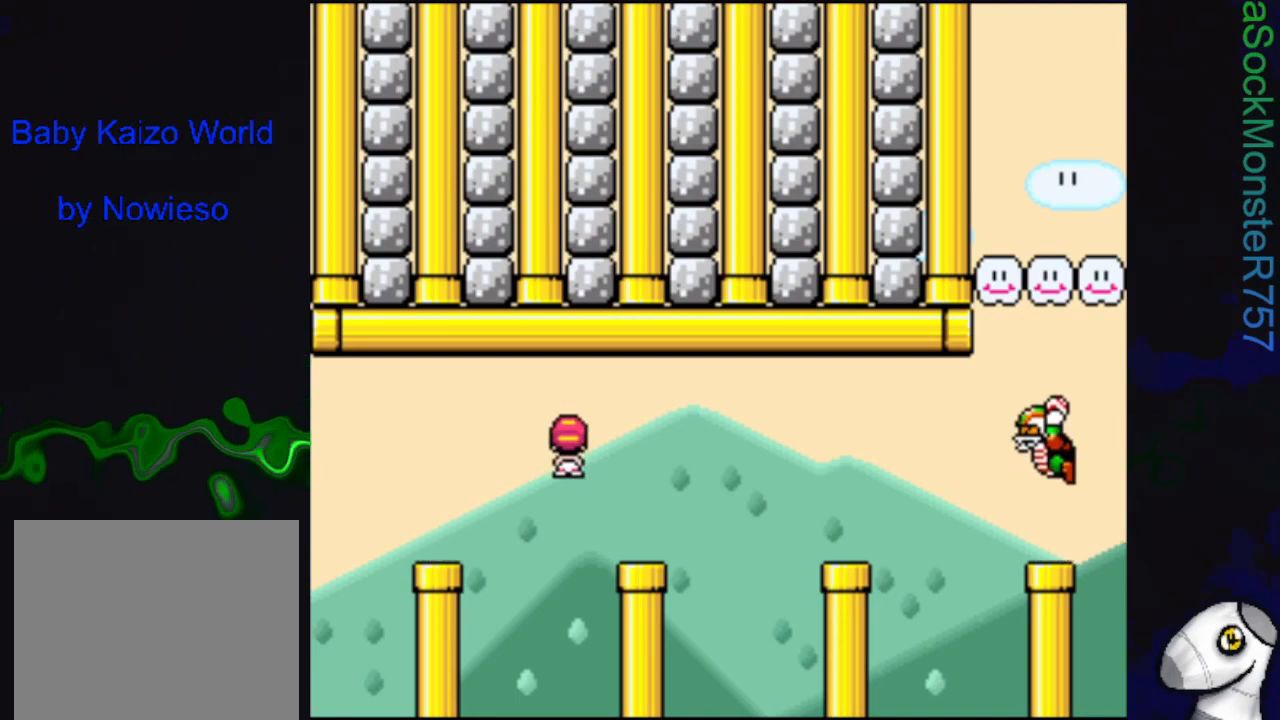
{"buttons": ["SQUARE"], "events": [[167, "R1", "down"], [217, "R1", "up"], [267, "DPAD_RIGHT", "up"]]}
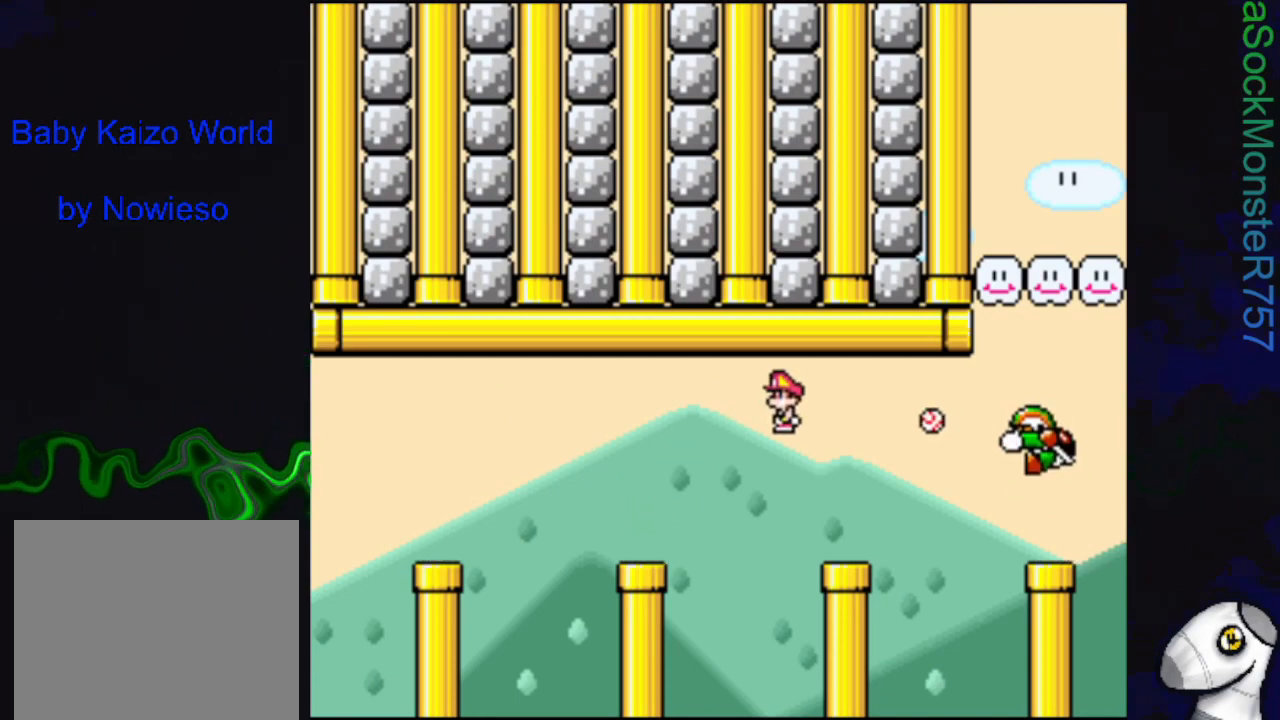
{"buttons": ["SQUARE", "R1", "DPAD_RIGHT"], "events": [[33, "DPAD_LEFT", "down"], [183, "DPAD_LEFT", "up"], [283, "DPAD_RIGHT", "down"], [467, "R1", "down"]]}
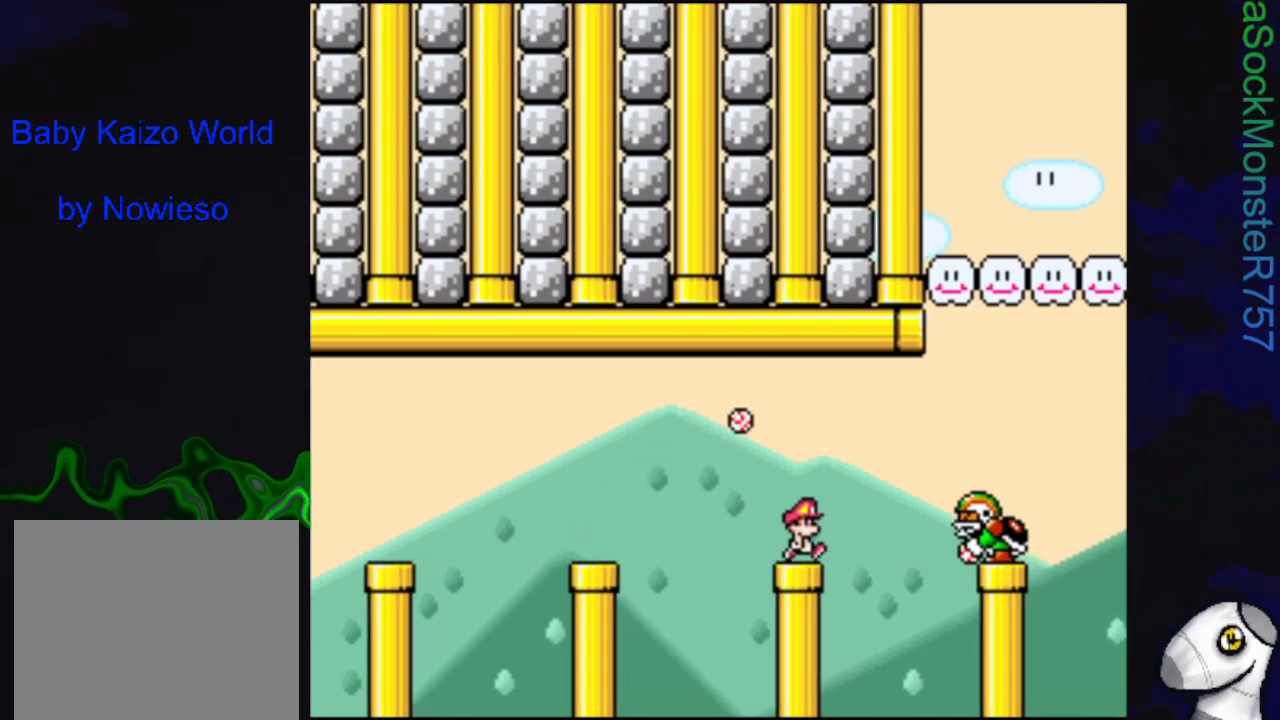
{"buttons": ["SQUARE", "R1", "DPAD_RIGHT"], "events": []}
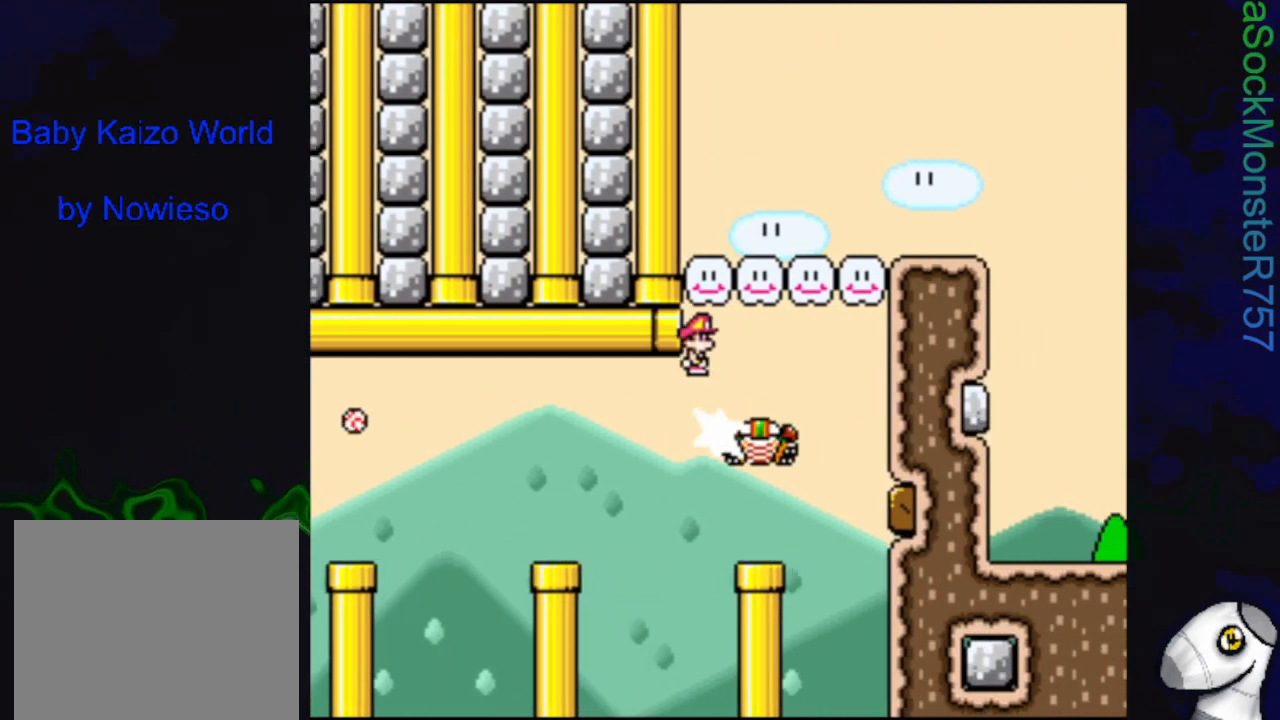
{"buttons": ["SQUARE", "R1", "DPAD_RIGHT"], "events": [[33, "DPAD_RIGHT", "up"], [167, "DPAD_LEFT", "down"], [233, "DPAD_LEFT", "up"], [433, "DPAD_RIGHT", "down"]]}
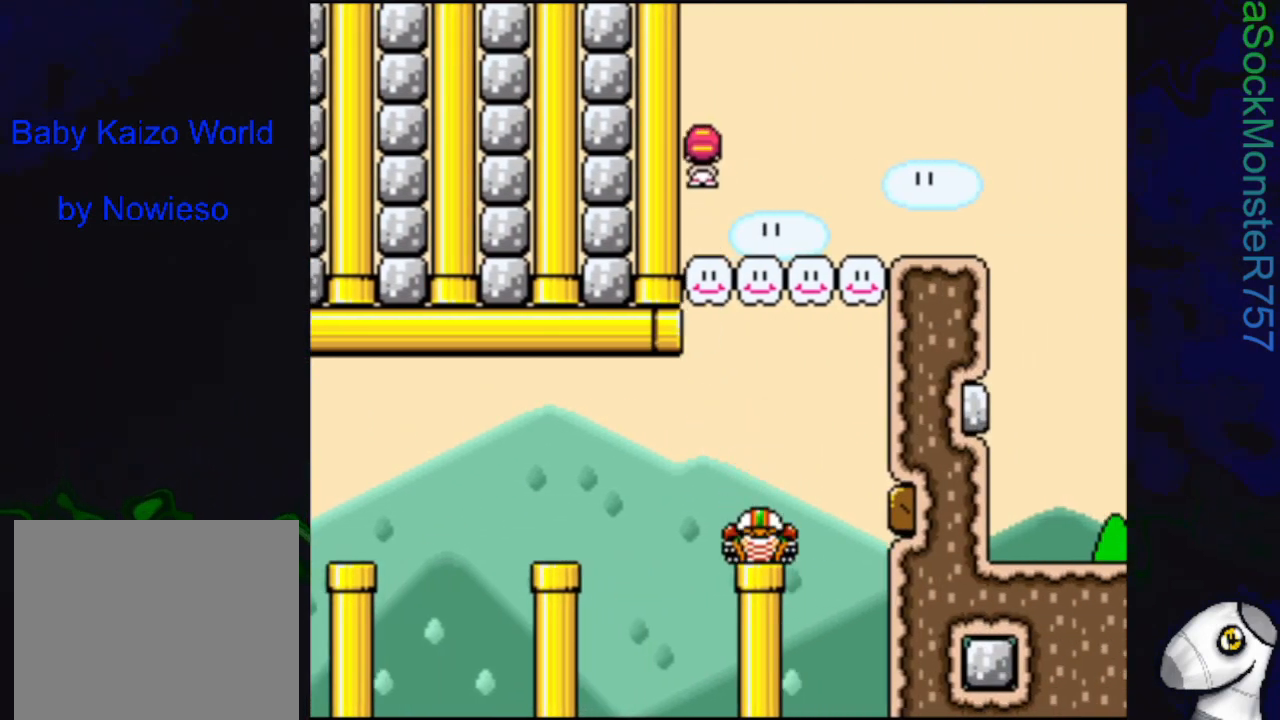
{"buttons": ["SQUARE", "DPAD_RIGHT"], "events": [[67, "R1", "up"]]}